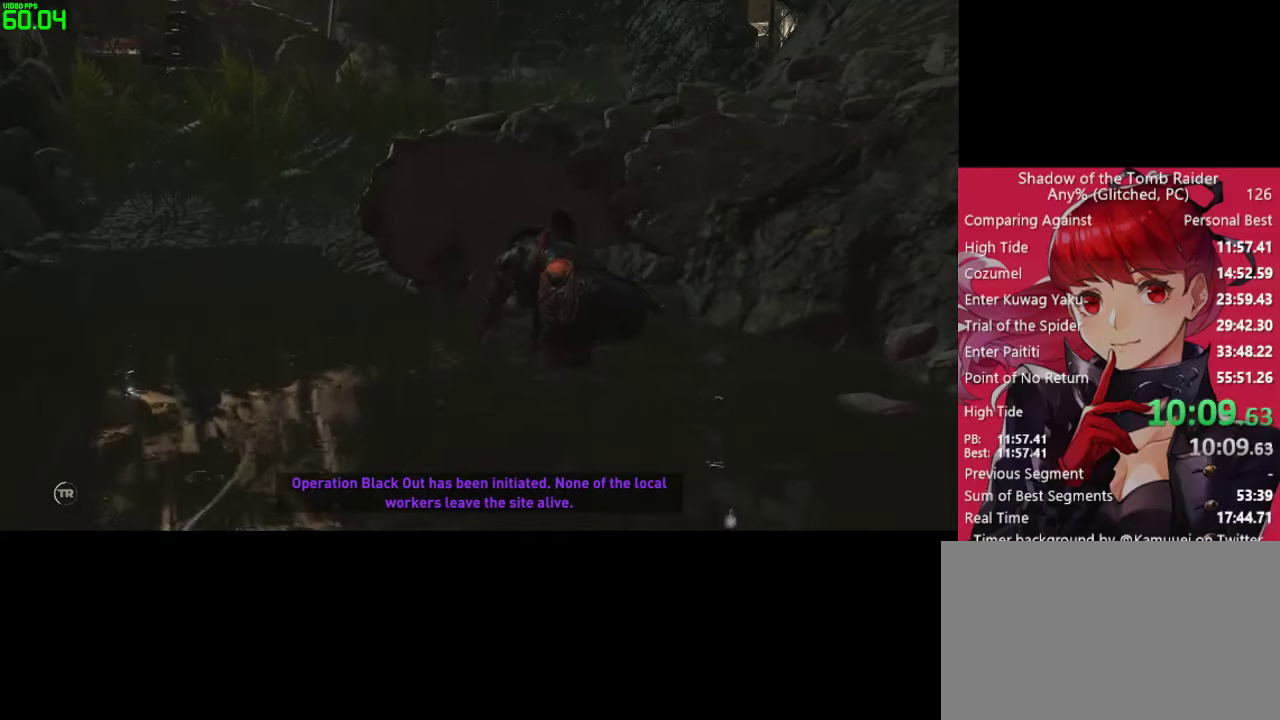
Gameplay with keyboard and mouse; each line is a JSON object with the keys and mouse buttons held at the frame after it. "events" lists presses ("down") and releases ("up") of "1", "2", "3", "4", "5", "a", "alt", "c", "caps_lock", "ctrl", "d", "e", "f", "g", "q", "r", "s", "shift", "space", "t", "tab", "v", "w", "x", "z", "mouse_left" and "mouse_right" between this image and that frame as [ms after this image, input, new state], when the widget could be followed in between. "mouse_left", "mouse_right" = the "left", "right" buttons of the "mouse" list. No other keys are recorded. "mouse_move" is the direction in which the mouse moves at that frame (one of eight, or "still"), when it could be read. Not read: mouse_wheel.
{"keys": ["a", "w"], "mouse": [], "mouse_move": "left", "events": [[333, "a", "down"], [416, "w", "down"]]}
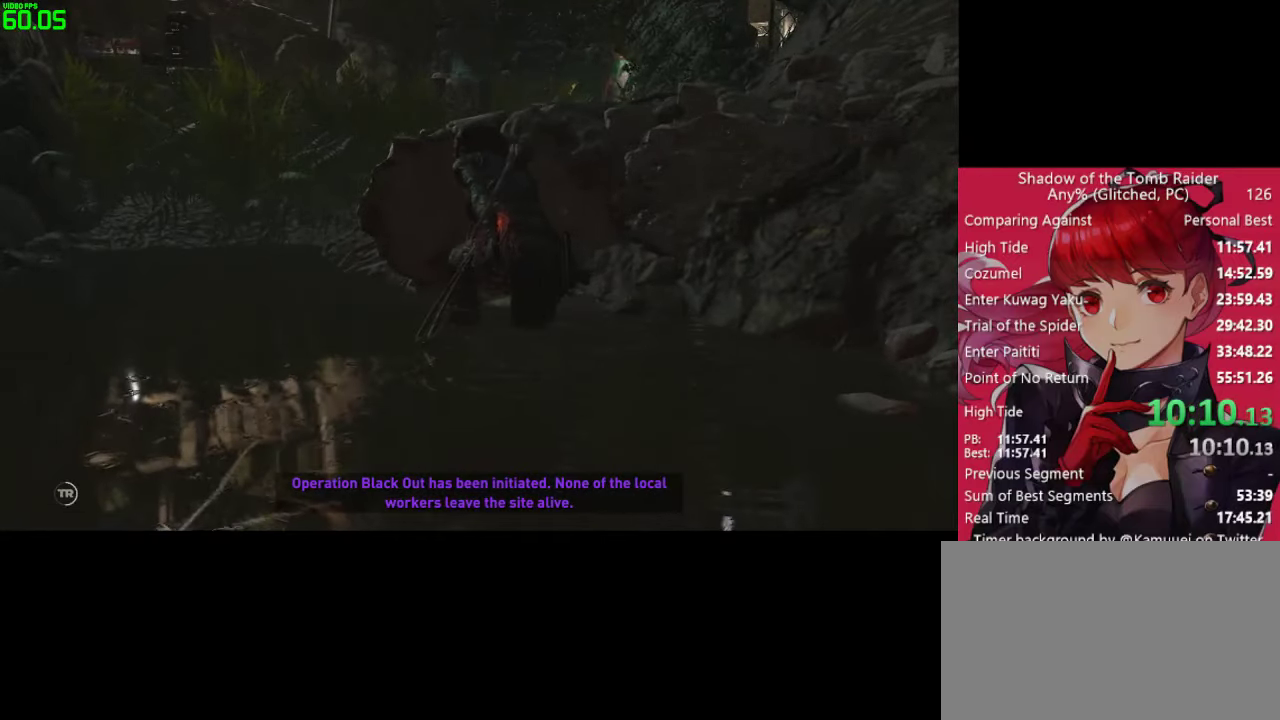
{"keys": ["a", "w"], "mouse": [], "mouse_move": "left", "events": []}
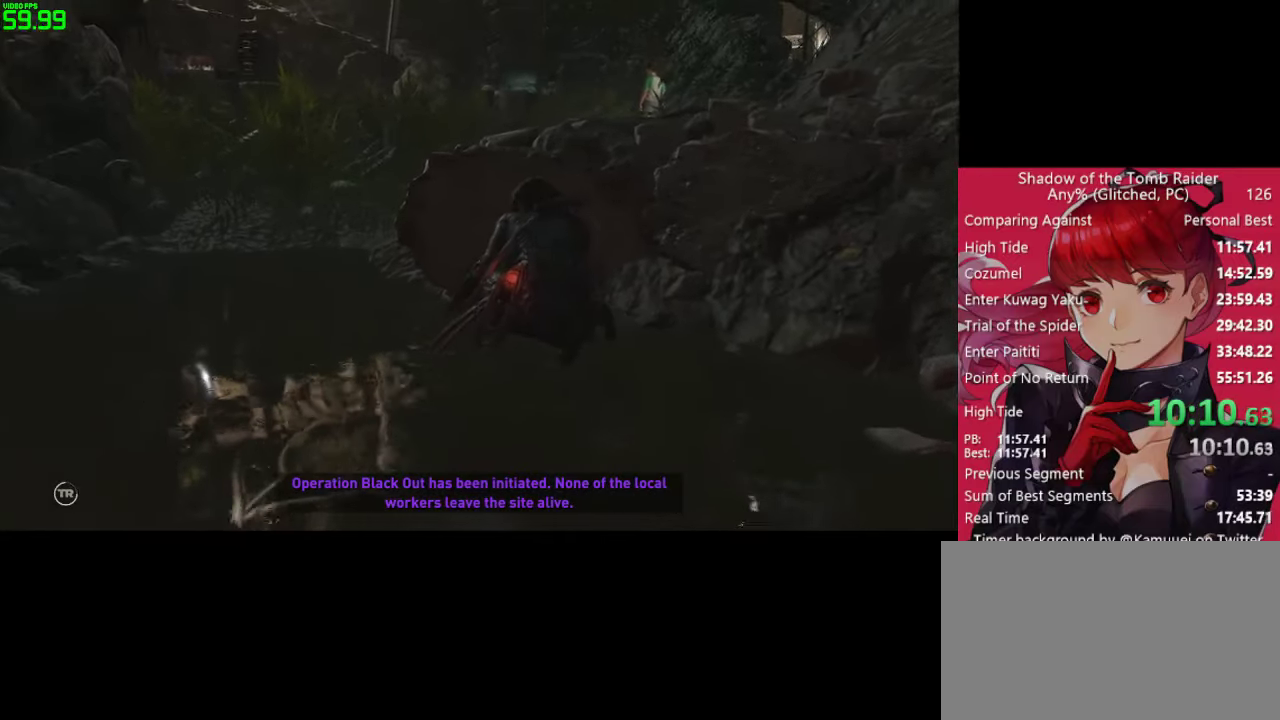
{"keys": ["a", "shift", "w"], "mouse": [], "mouse_move": "right", "events": [[166, "shift", "down"]]}
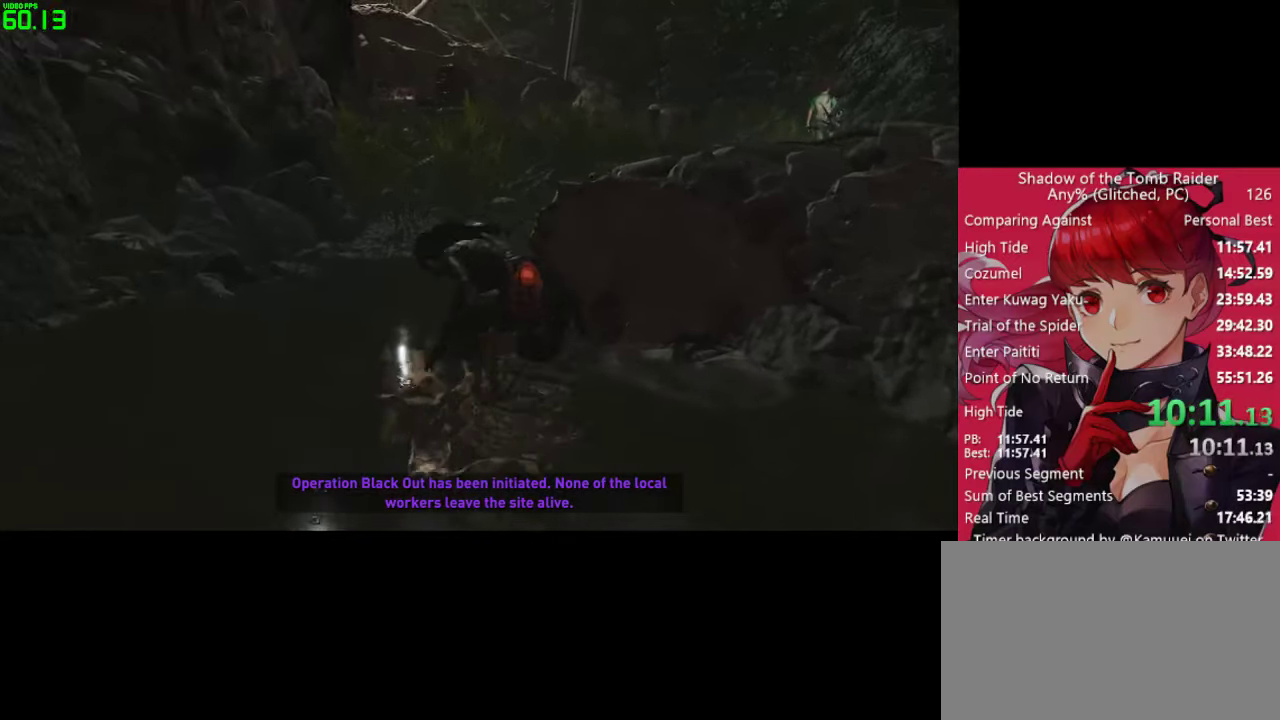
{"keys": ["w"], "mouse": [], "mouse_move": "right", "events": [[50, "a", "up"], [50, "shift", "up"]]}
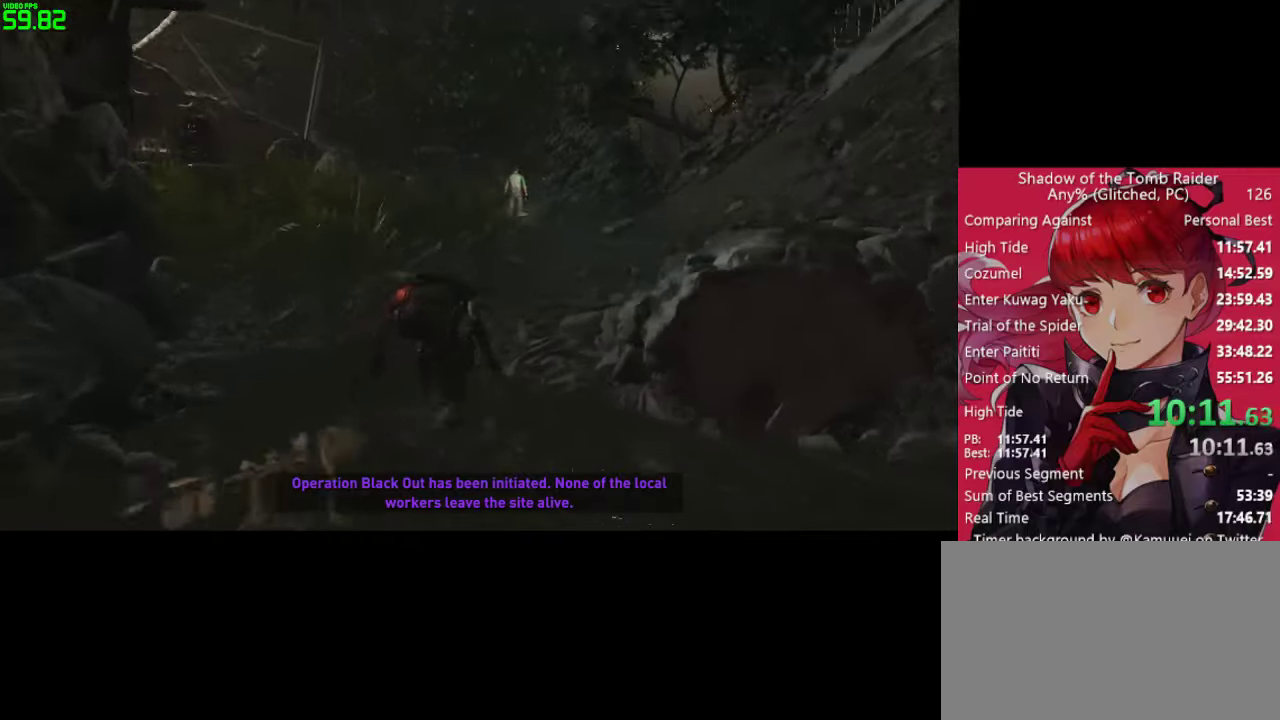
{"keys": ["w"], "mouse": [], "mouse_move": "left", "events": [[150, "shift", "down"], [350, "shift", "up"]]}
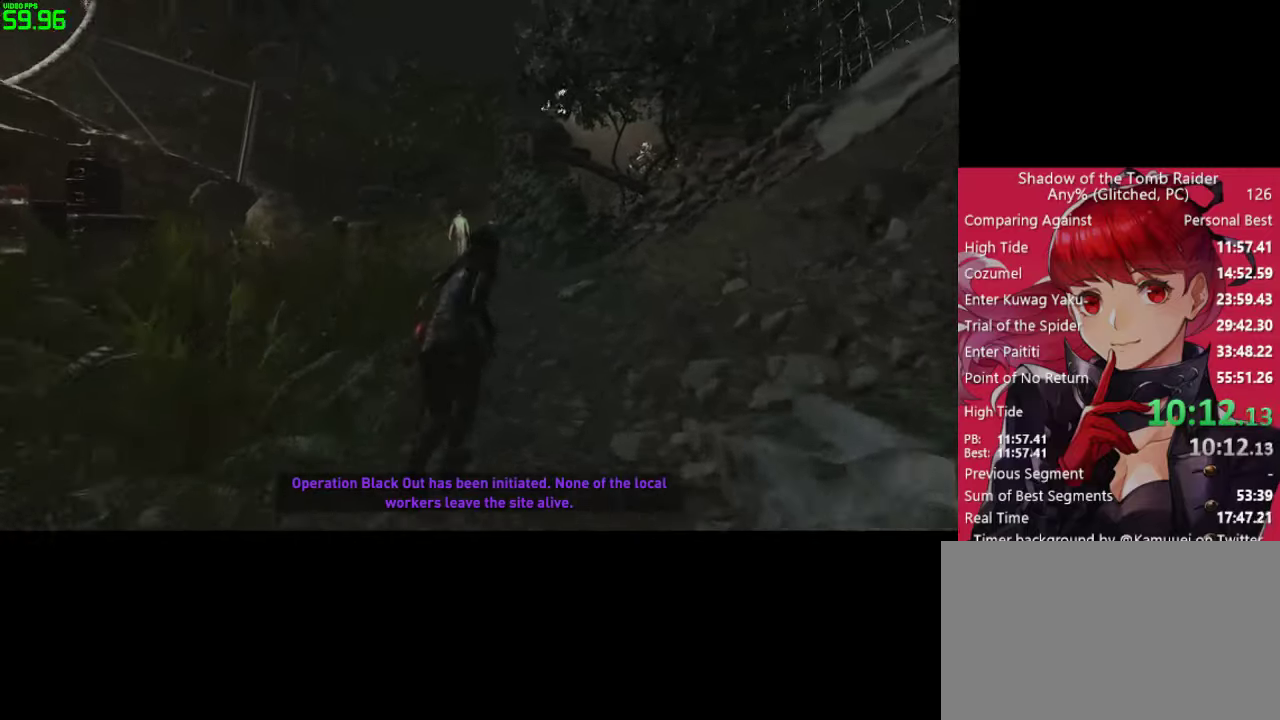
{"keys": ["w"], "mouse": [], "mouse_move": "still", "events": [[133, "4", "down"], [267, "4", "up"]]}
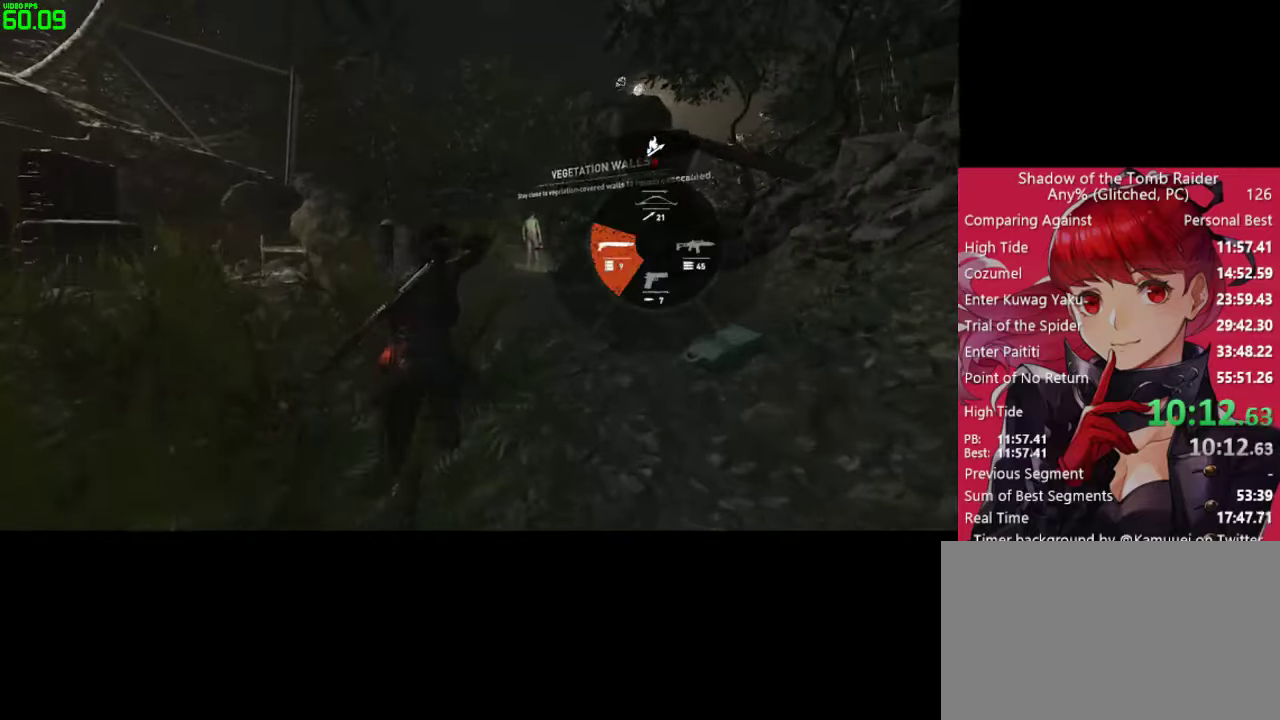
{"keys": ["w"], "mouse": [], "mouse_move": "still", "events": []}
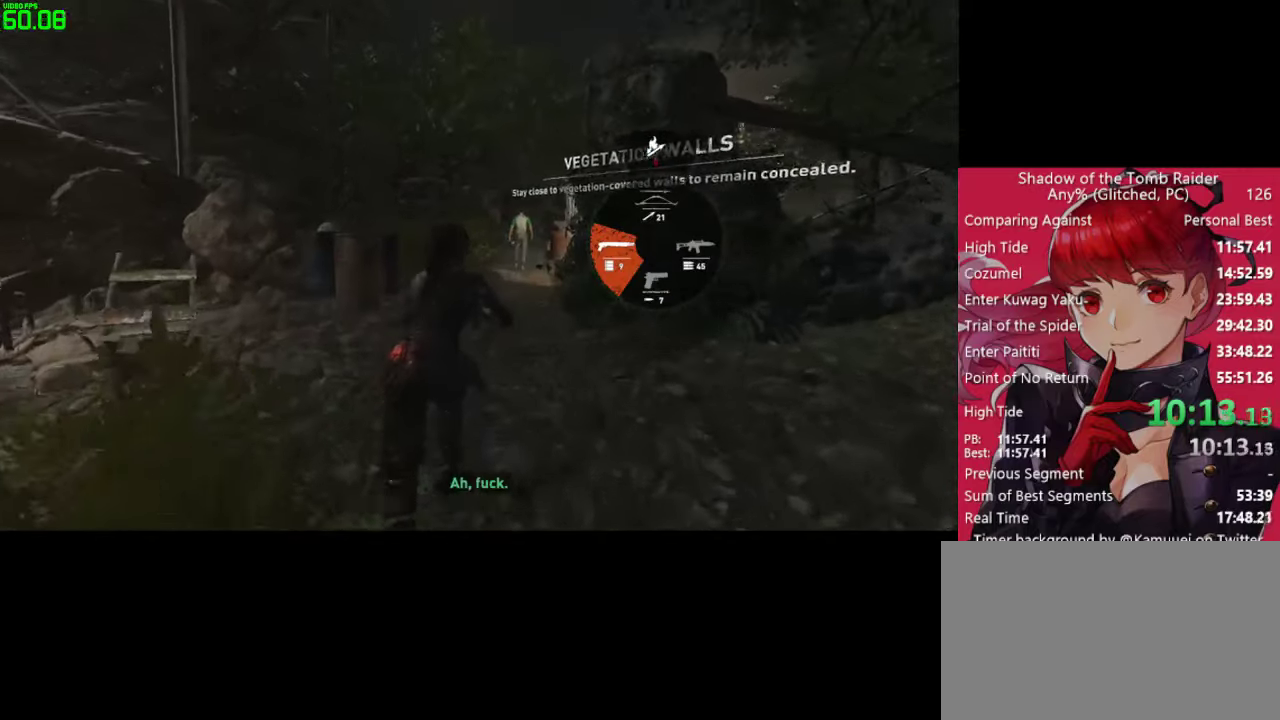
{"keys": ["w"], "mouse": [], "mouse_move": "still", "events": []}
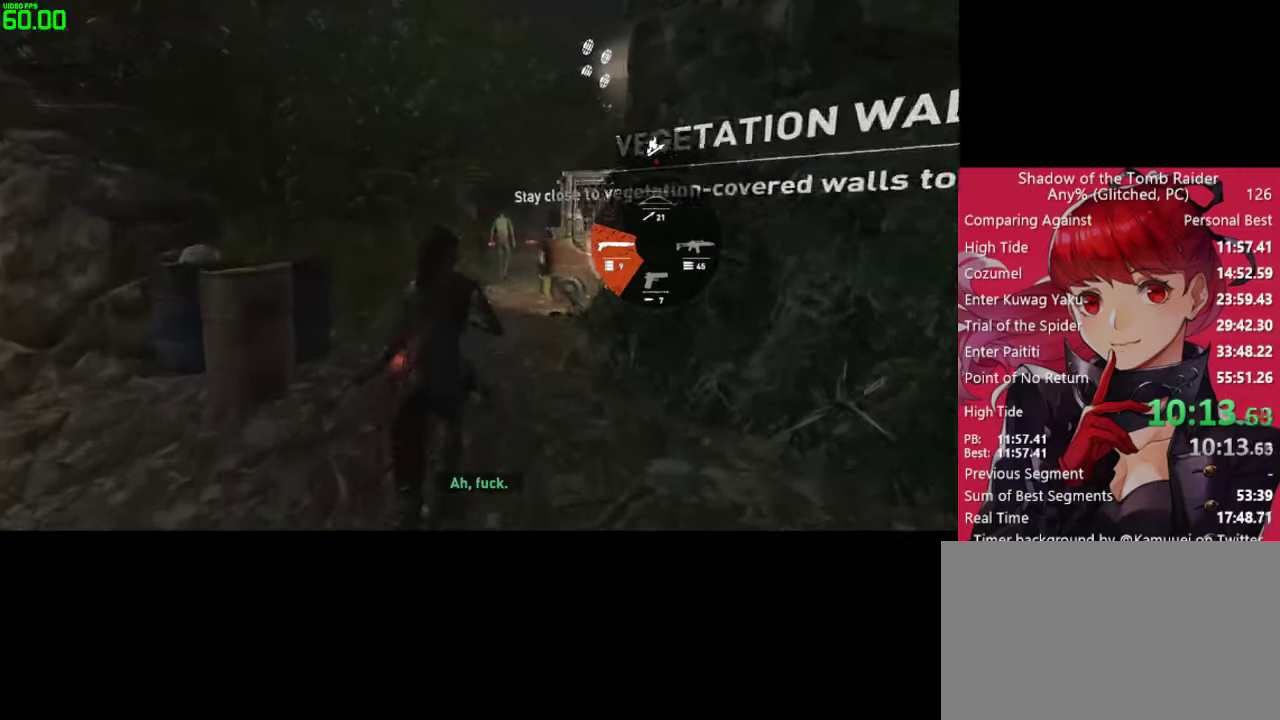
{"keys": ["w"], "mouse": [], "mouse_move": "still", "events": []}
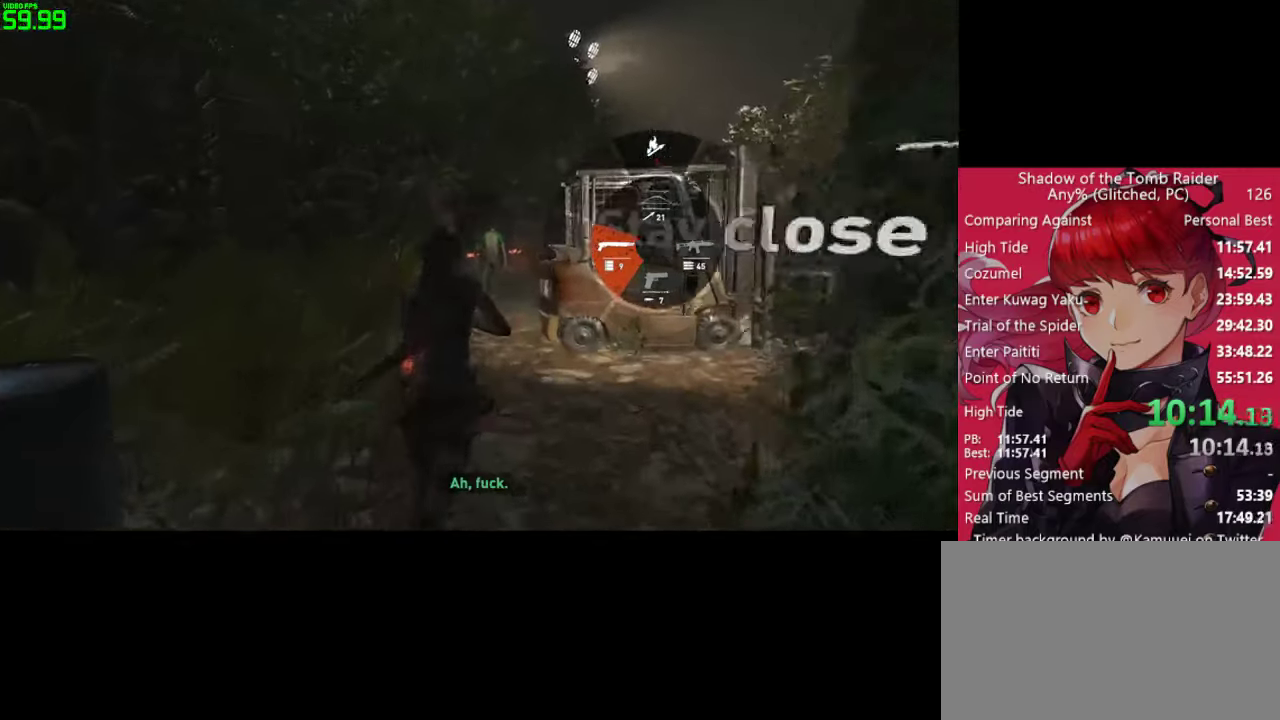
{"keys": ["w"], "mouse": [], "mouse_move": "still", "events": []}
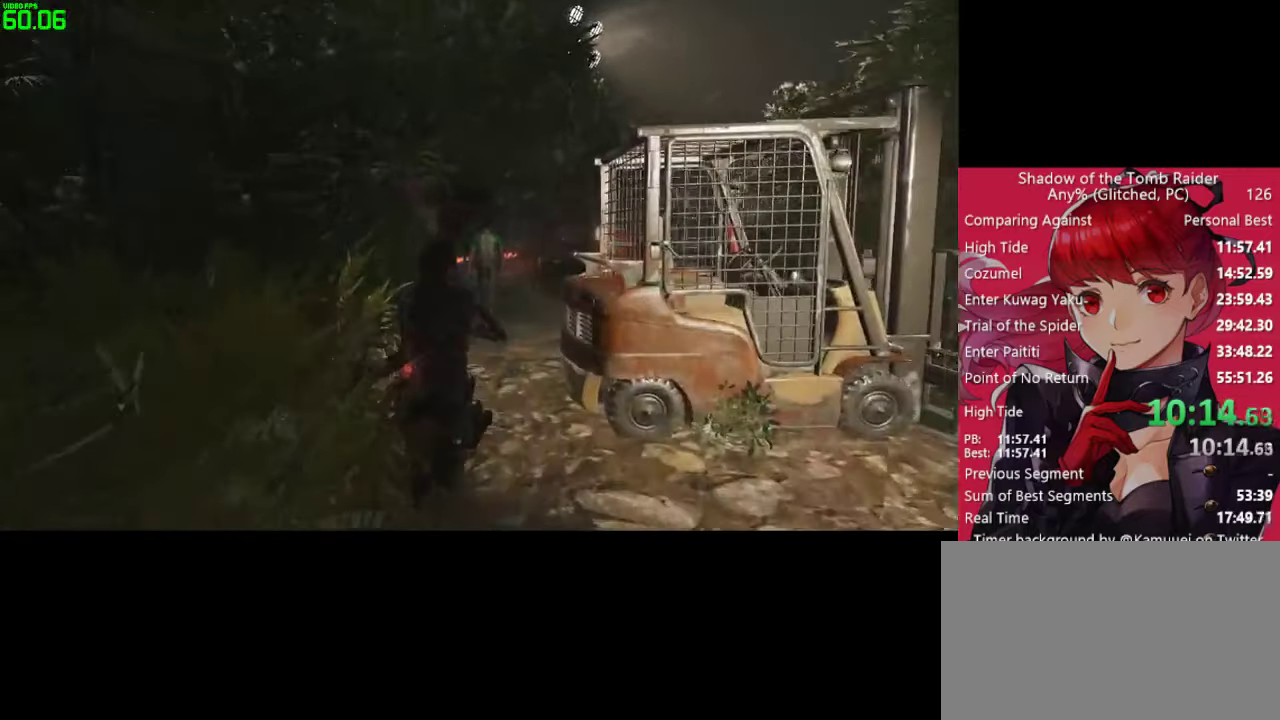
{"keys": ["w"], "mouse": ["right"], "mouse_move": "still", "events": [[433, "mouse_right", "down"]]}
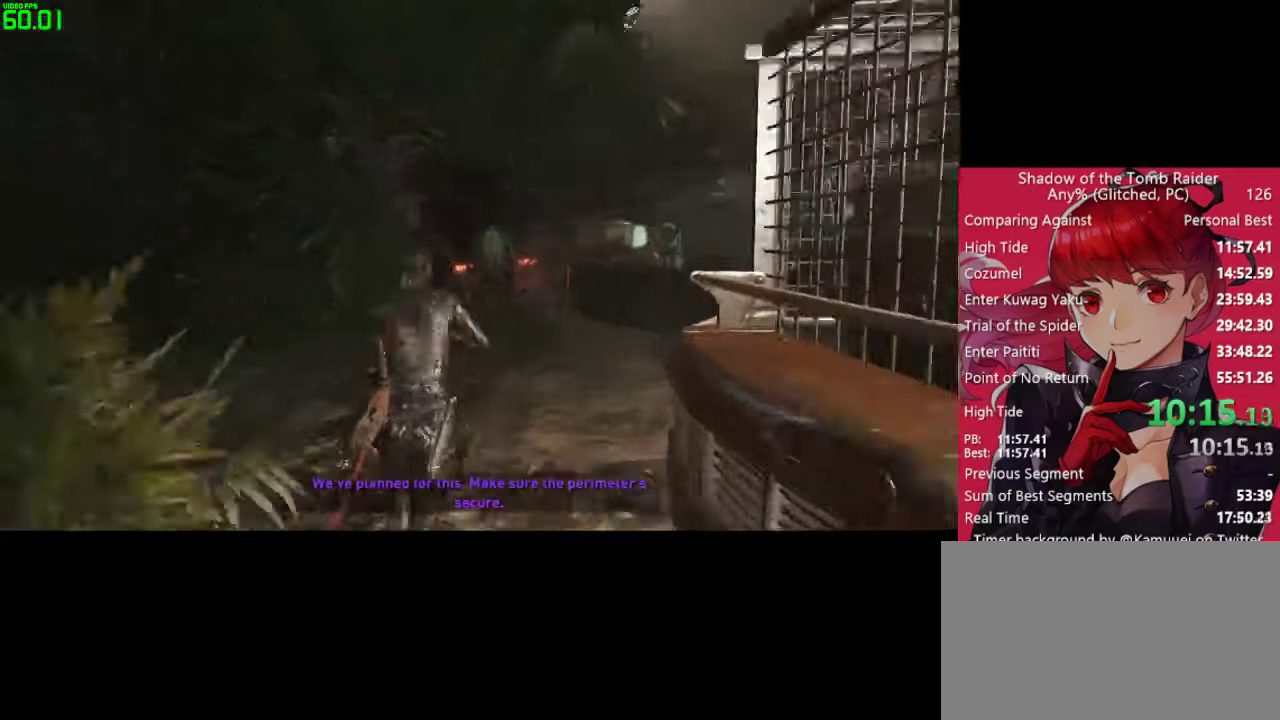
{"keys": ["w"], "mouse": [], "mouse_move": "right", "events": [[133, "mouse_left", "down"], [317, "mouse_left", "up"], [367, "mouse_right", "up"]]}
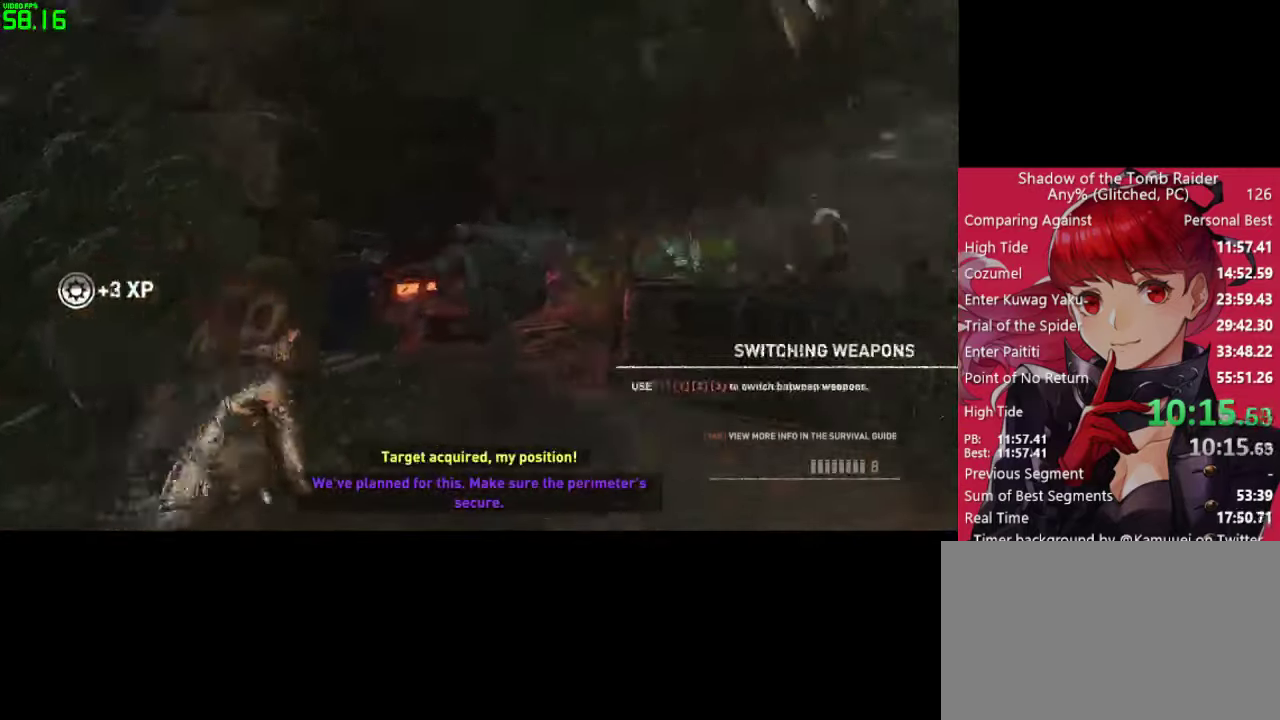
{"keys": ["w"], "mouse": ["right"], "mouse_move": "still", "events": [[233, "mouse_right", "down"]]}
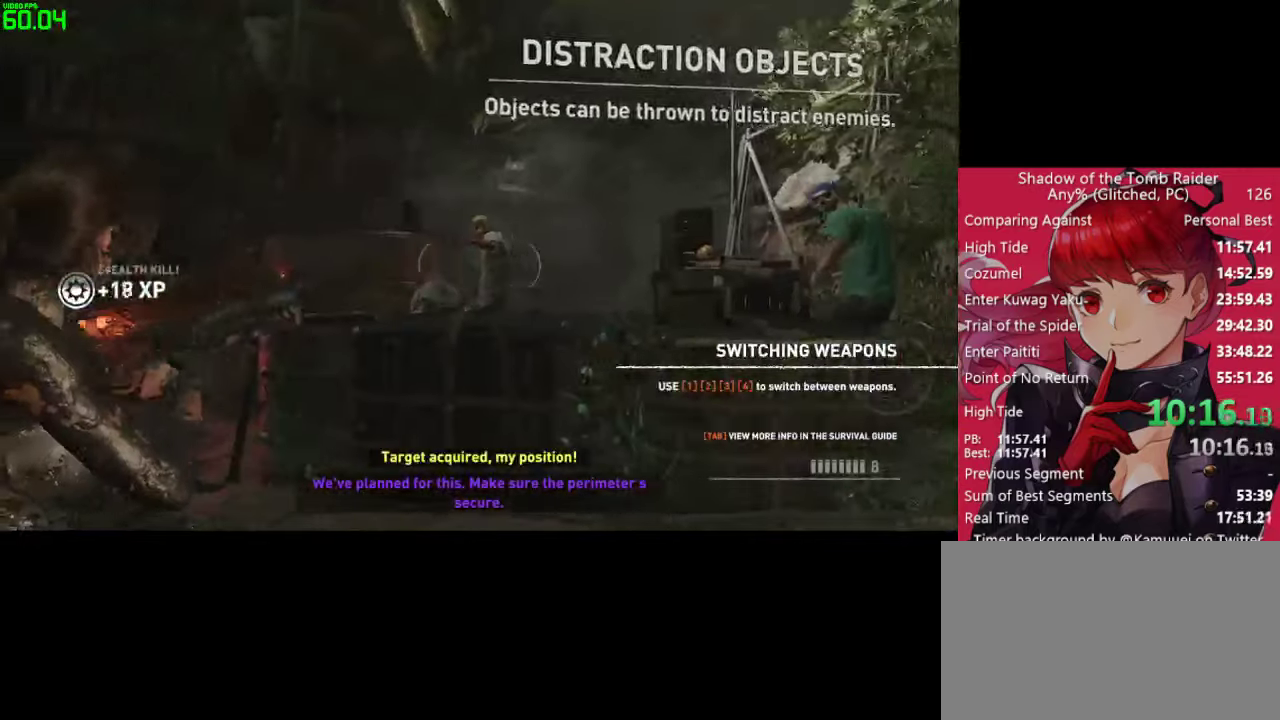
{"keys": [], "mouse": [], "mouse_move": "still", "events": [[150, "mouse_left", "down"], [350, "mouse_left", "up"], [400, "mouse_right", "up"], [400, "w", "up"]]}
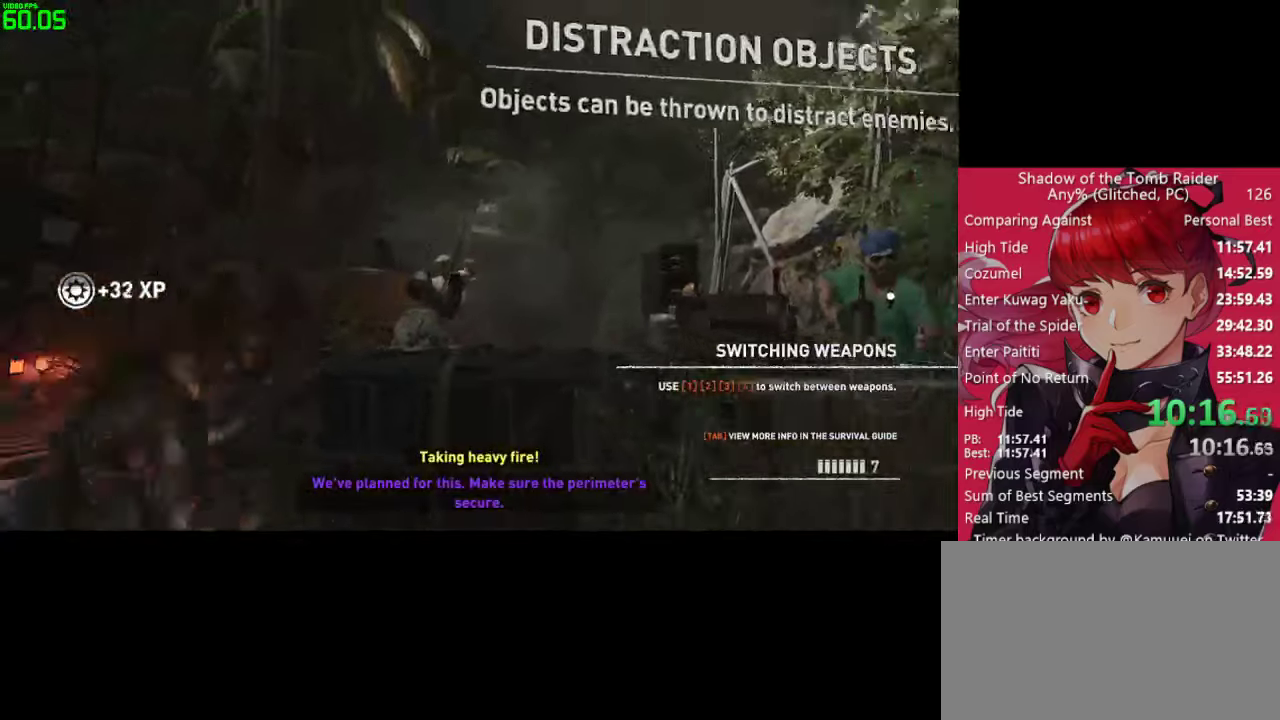
{"keys": [], "mouse": ["right"], "mouse_move": "still", "events": [[267, "mouse_right", "down"]]}
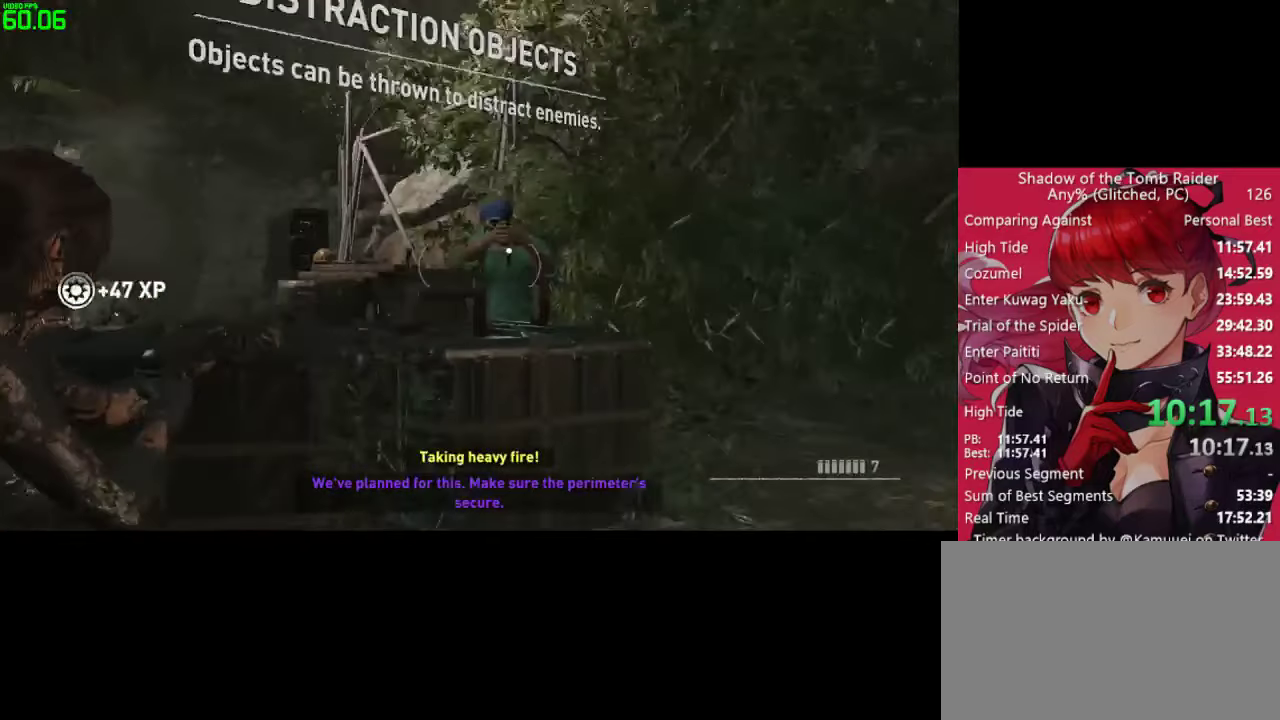
{"keys": [], "mouse": ["right"], "mouse_move": "still", "events": [[100, "mouse_left", "down"], [334, "mouse_left", "up"]]}
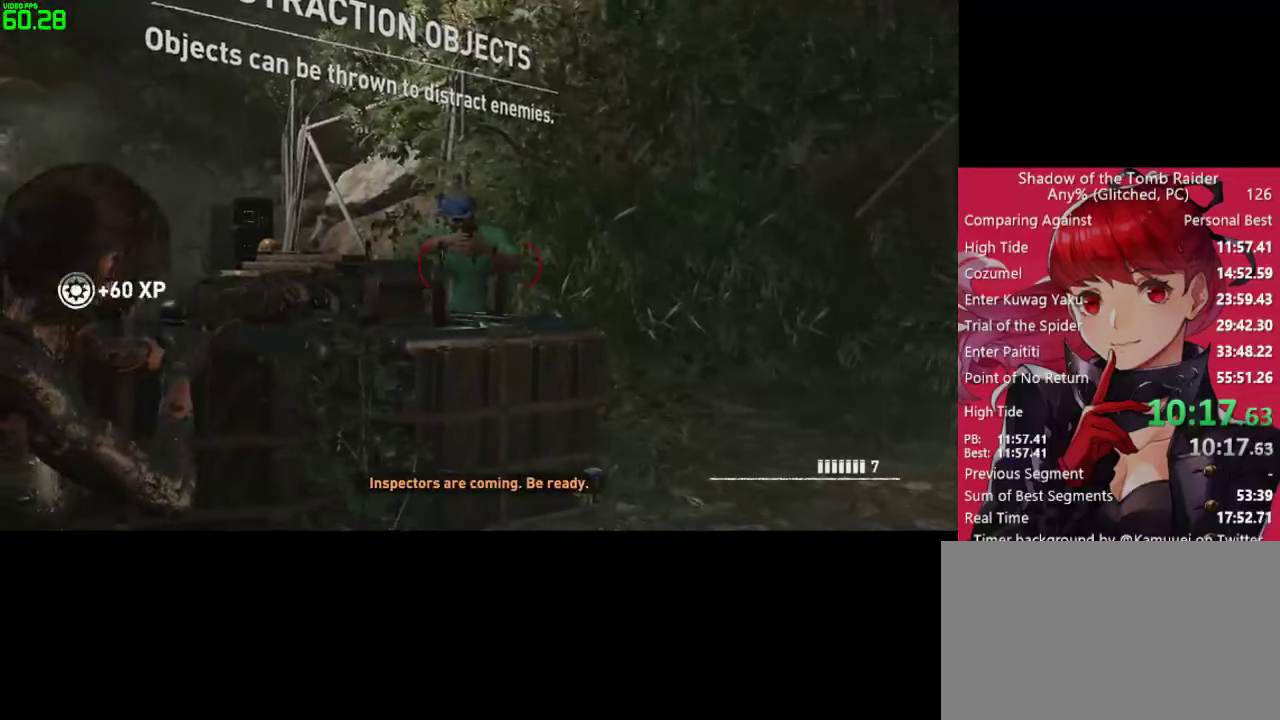
{"keys": ["shift", "w"], "mouse": [], "mouse_move": "left", "events": [[17, "mouse_left", "down"], [150, "mouse_left", "up"], [250, "mouse_right", "up"], [384, "w", "down"], [434, "shift", "down"]]}
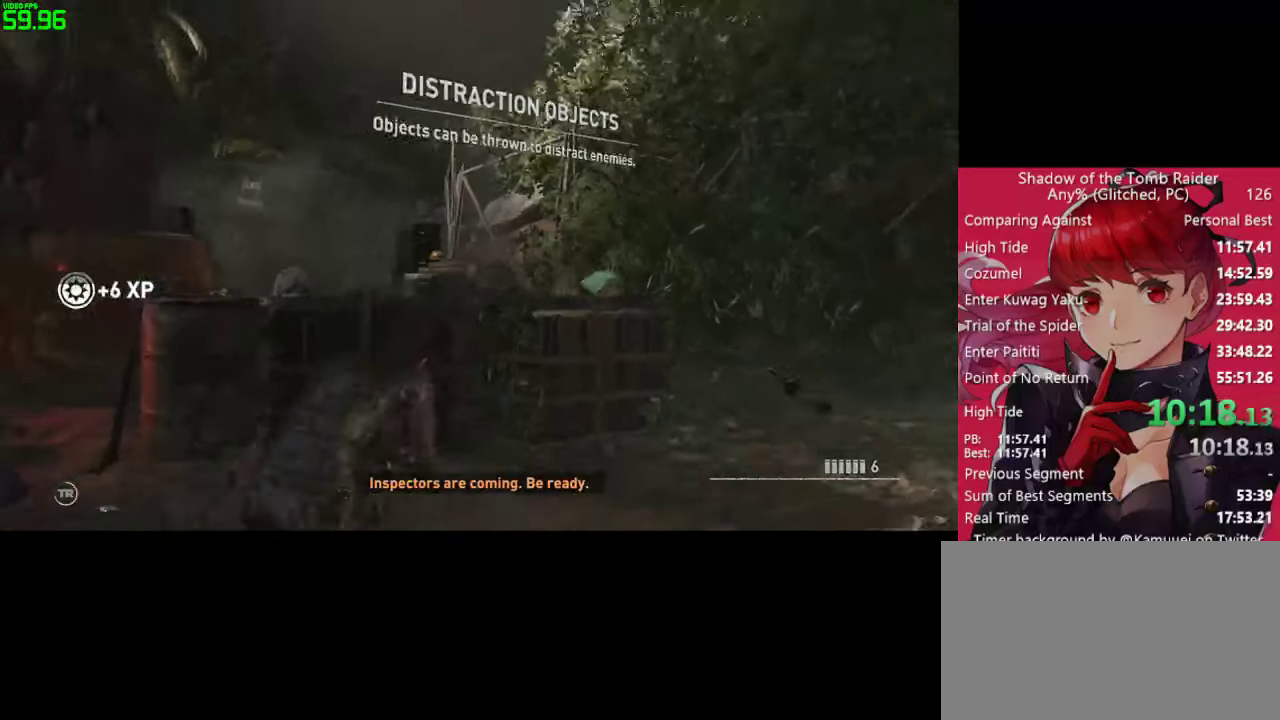
{"keys": ["w"], "mouse": [], "mouse_move": "left", "events": [[134, "space", "down"], [217, "space", "up"], [450, "shift", "up"]]}
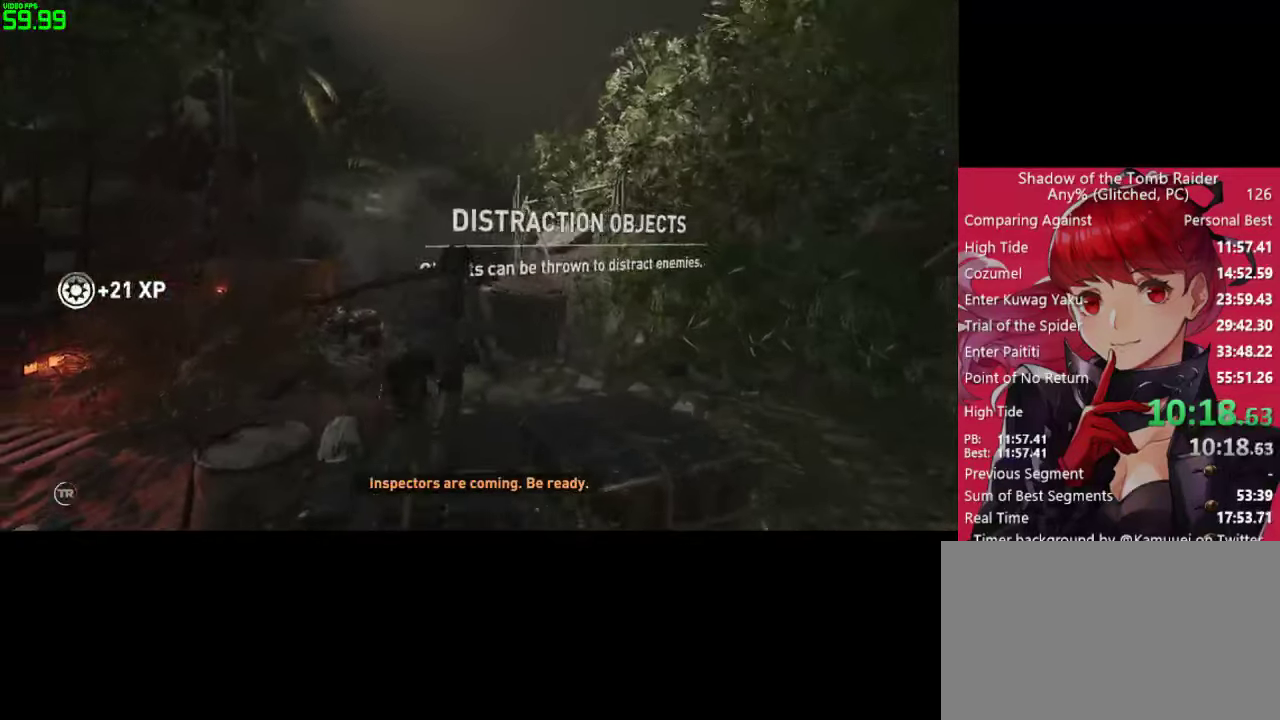
{"keys": ["w"], "mouse": [], "mouse_move": "left", "events": []}
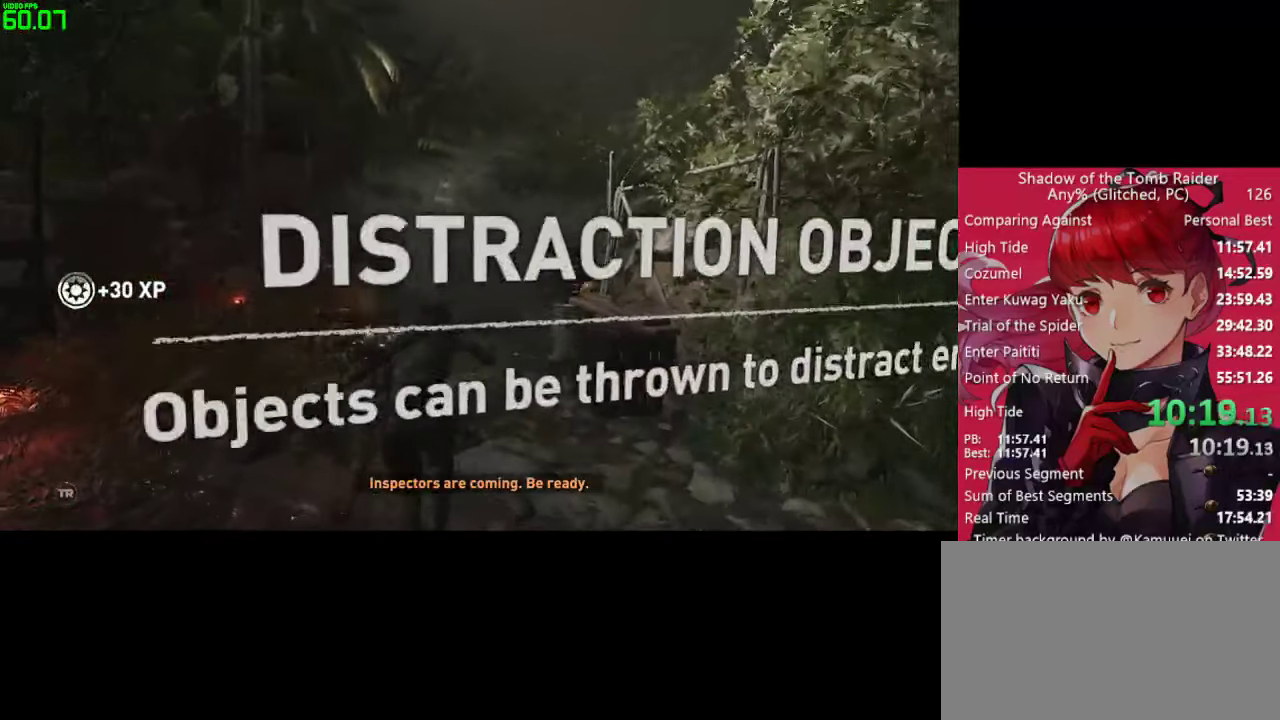
{"keys": ["space", "w"], "mouse": [], "mouse_move": "still", "events": [[250, "space", "down"], [350, "space", "up"], [434, "space", "down"]]}
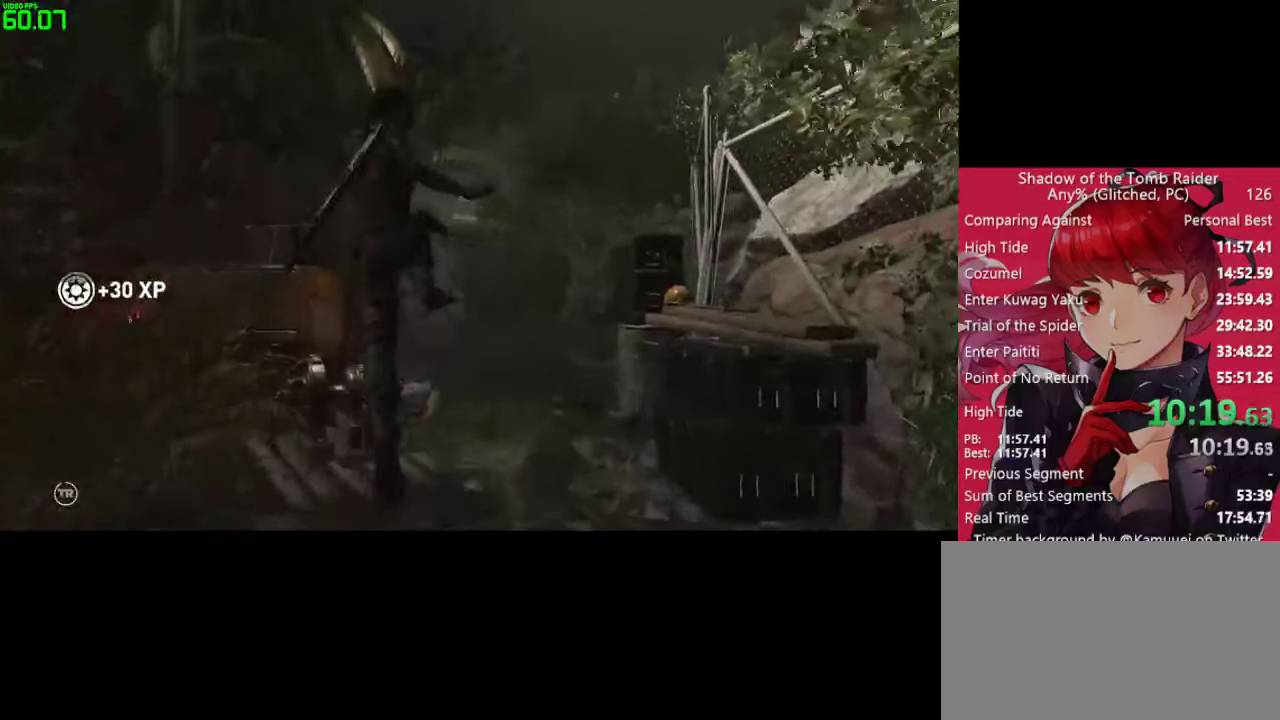
{"keys": ["w"], "mouse": [], "mouse_move": "still", "events": [[34, "space", "up"]]}
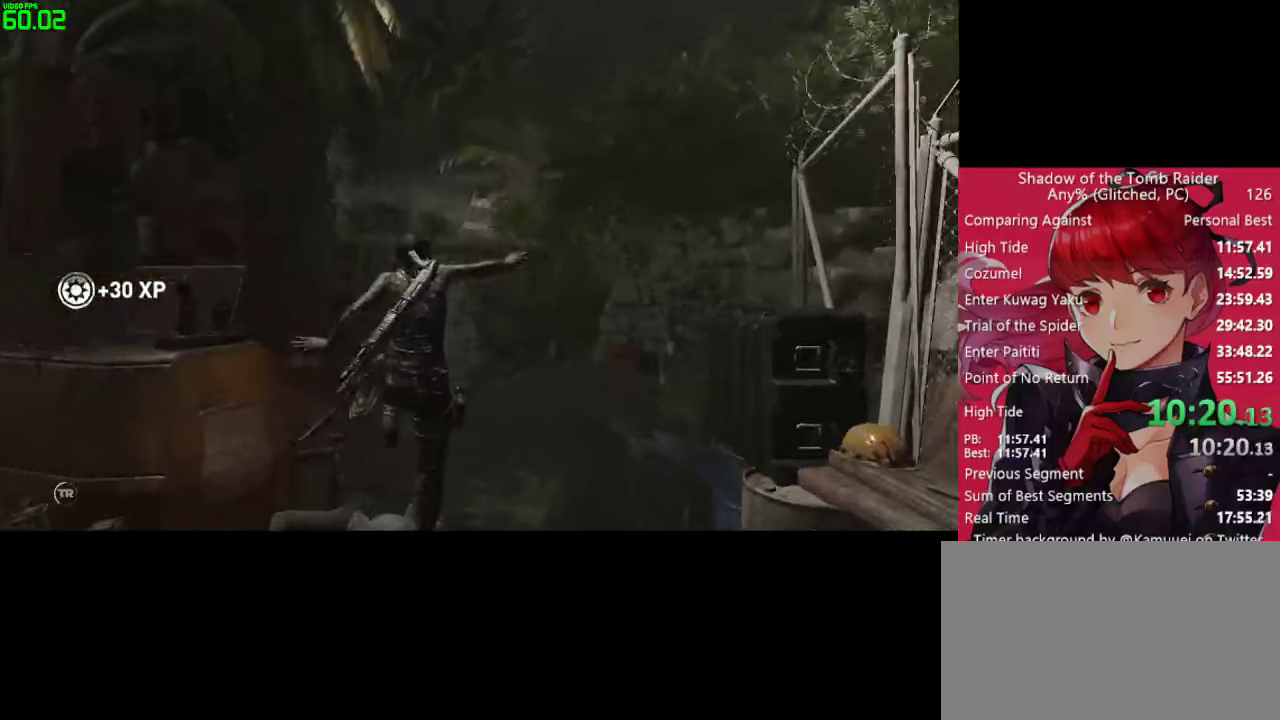
{"keys": ["shift", "w"], "mouse": [], "mouse_move": "still", "events": [[334, "shift", "down"]]}
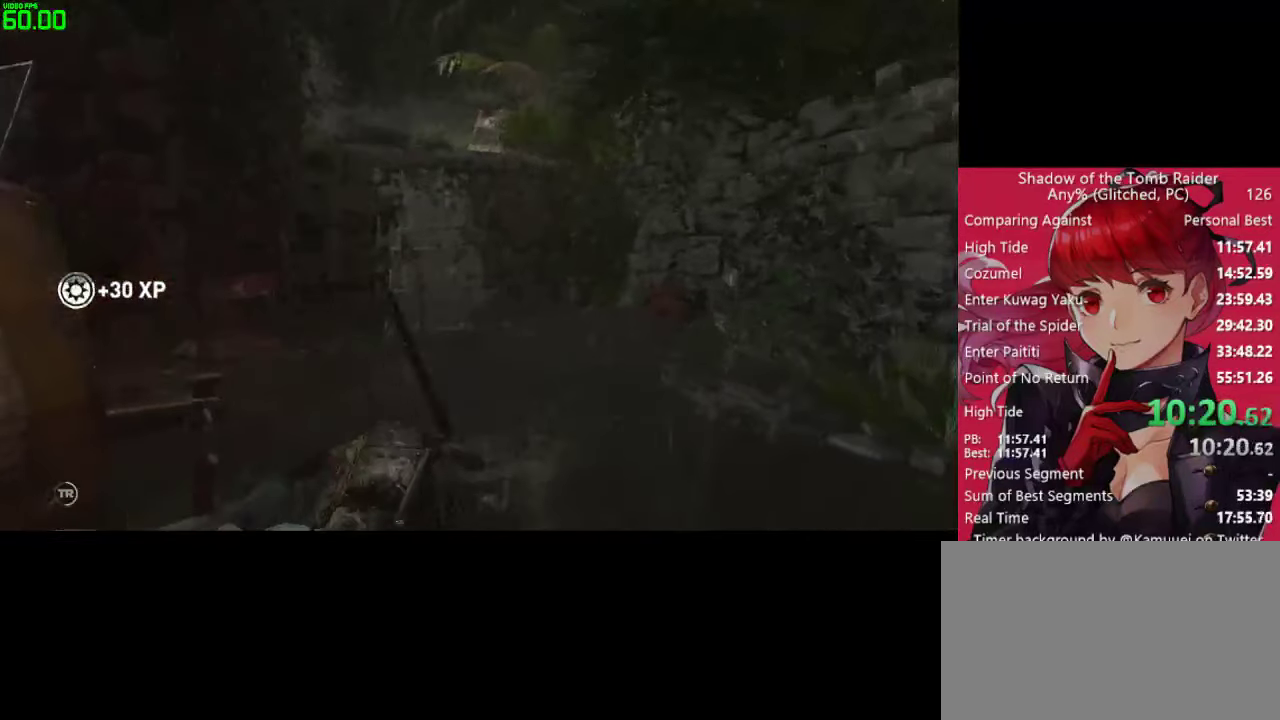
{"keys": ["w"], "mouse": [], "mouse_move": "still", "events": [[17, "shift", "up"]]}